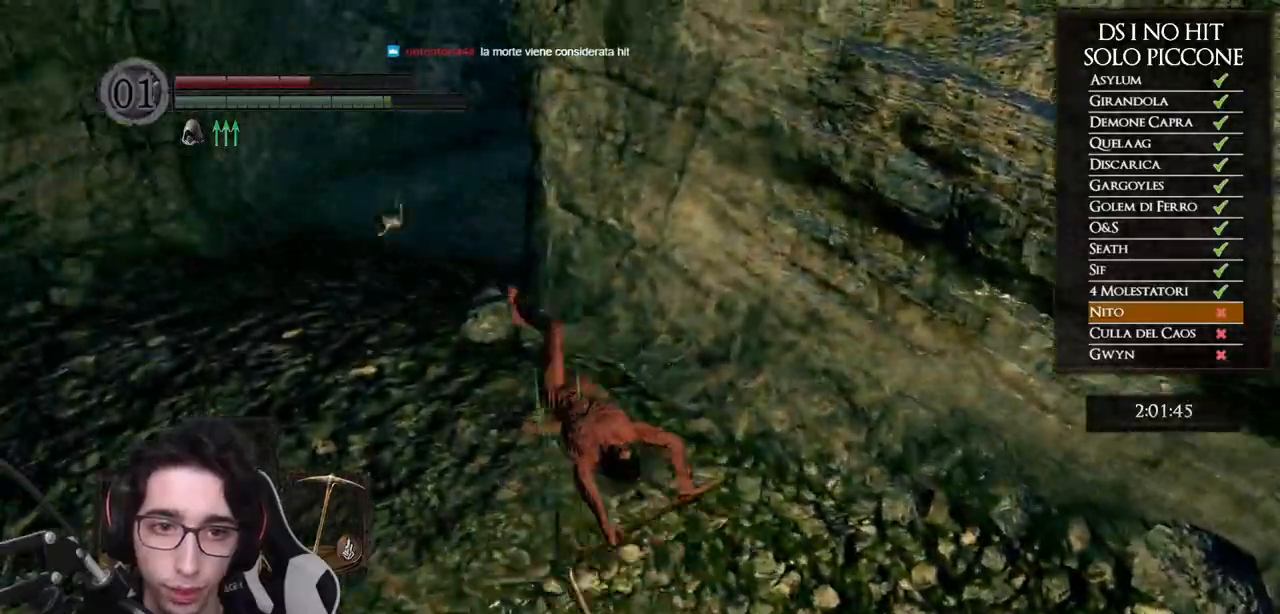
Gameplay with a controller (Xbox layout); each line is a JSON object with the inputs held at the frame after it. "events" lists button and stick changes between this image and that frame as [ms after this image, input, new state], when the widget could be followed in between.
{"buttons": ["B"], "left_stick": "up", "right_stick": "center", "events": [[50, "B", "down"]]}
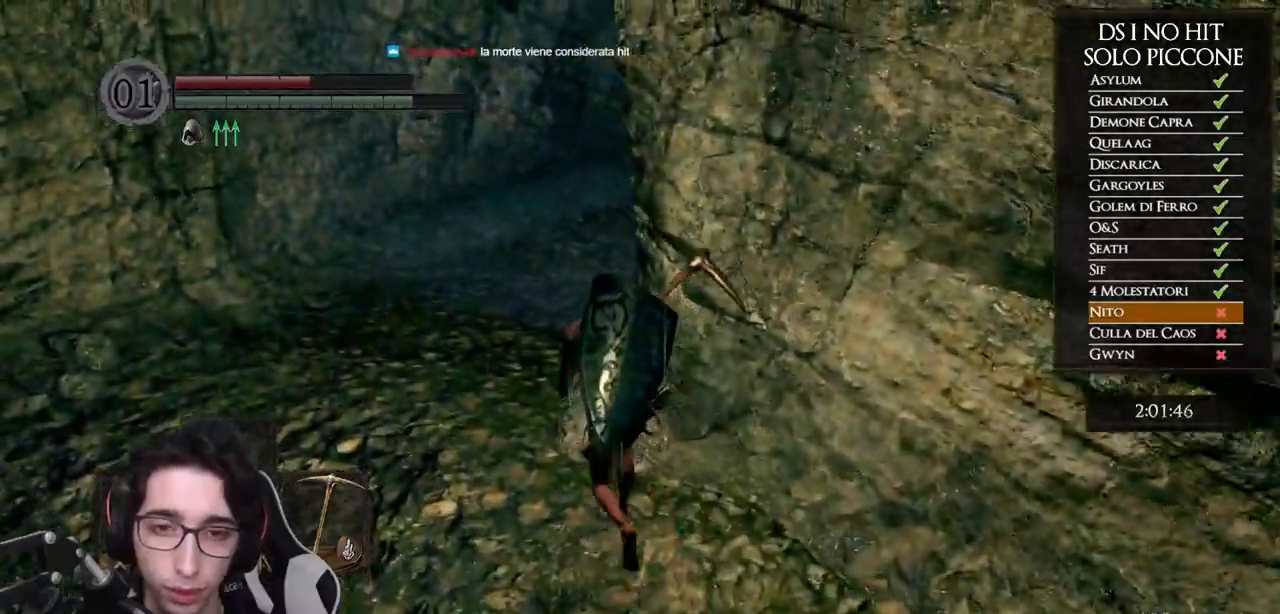
{"buttons": ["B"], "left_stick": "up", "right_stick": "center", "events": []}
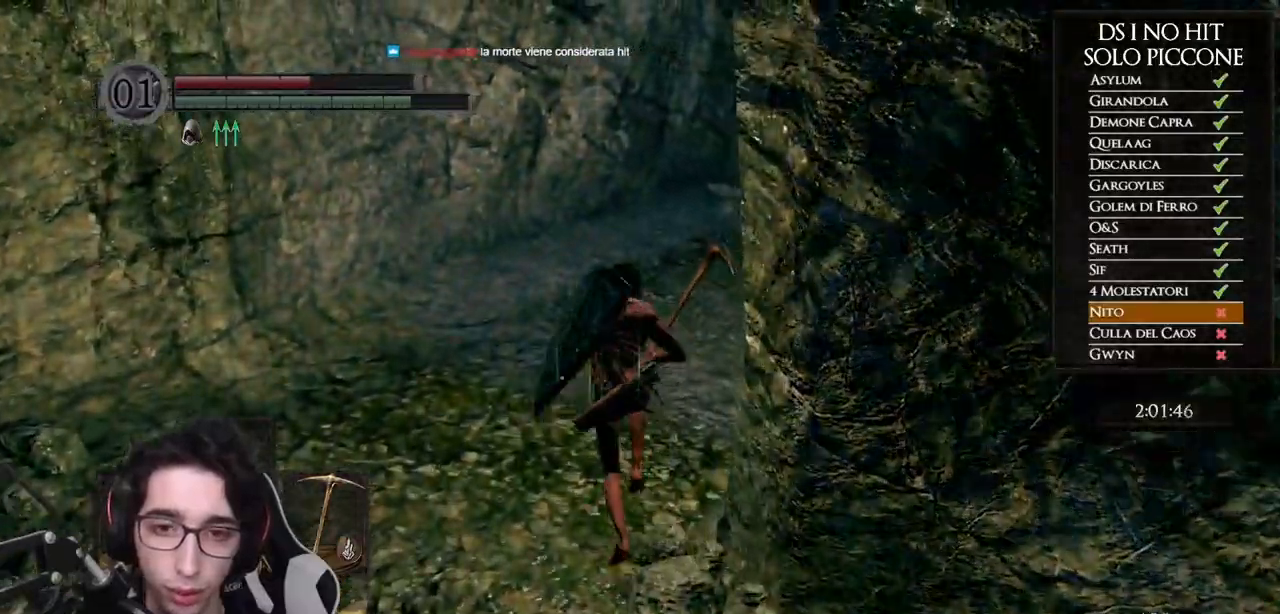
{"buttons": ["B"], "left_stick": "up", "right_stick": "center", "events": []}
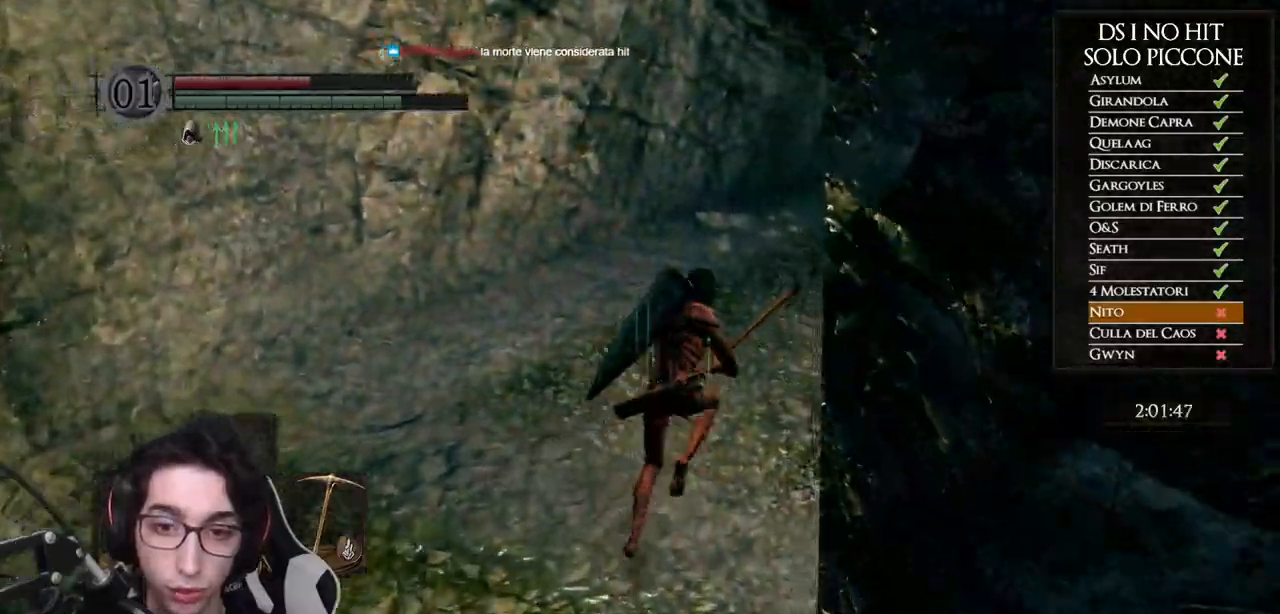
{"buttons": ["B"], "left_stick": "up", "right_stick": "center", "events": []}
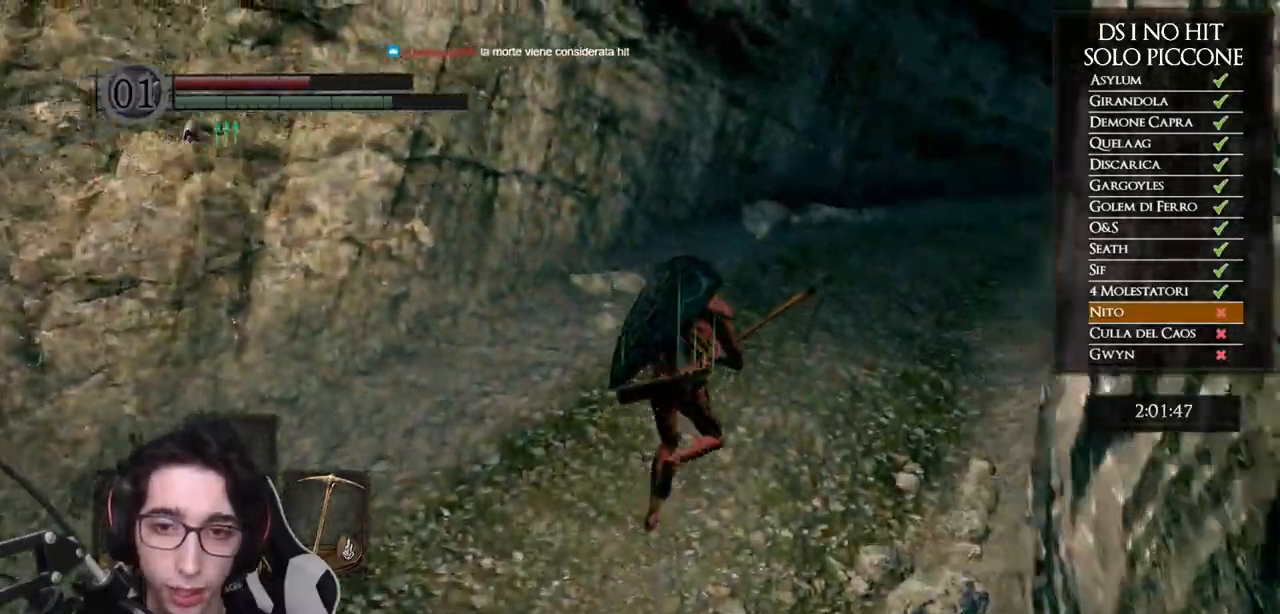
{"buttons": ["B"], "left_stick": "up", "right_stick": "center", "events": []}
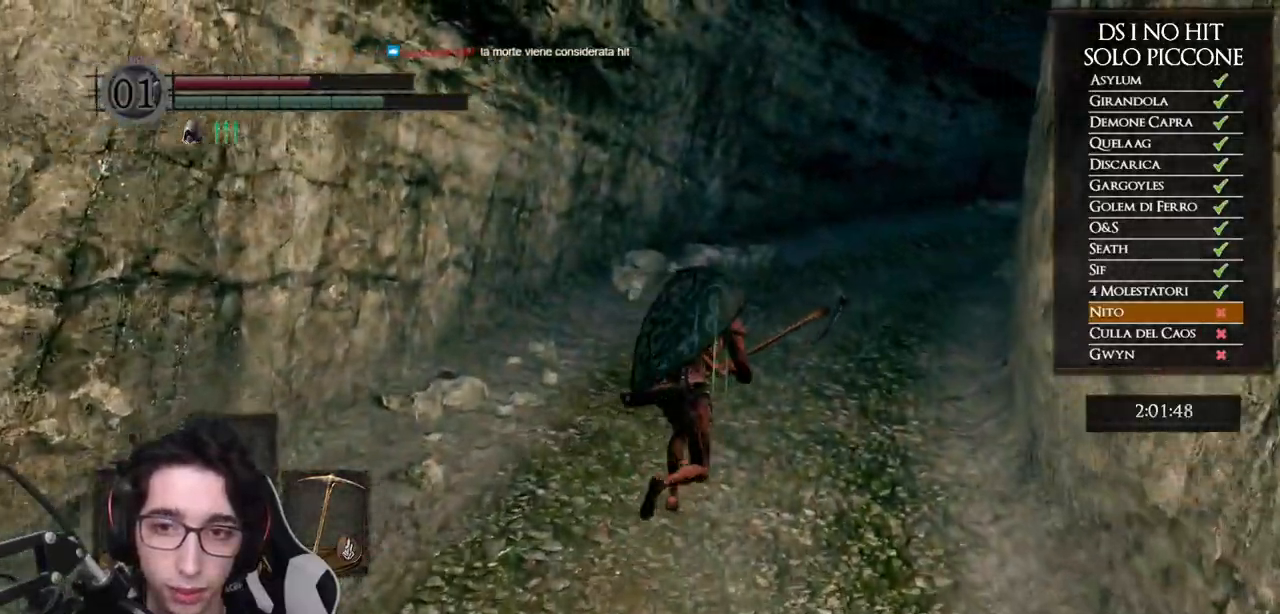
{"buttons": ["B"], "left_stick": "up", "right_stick": "center", "events": []}
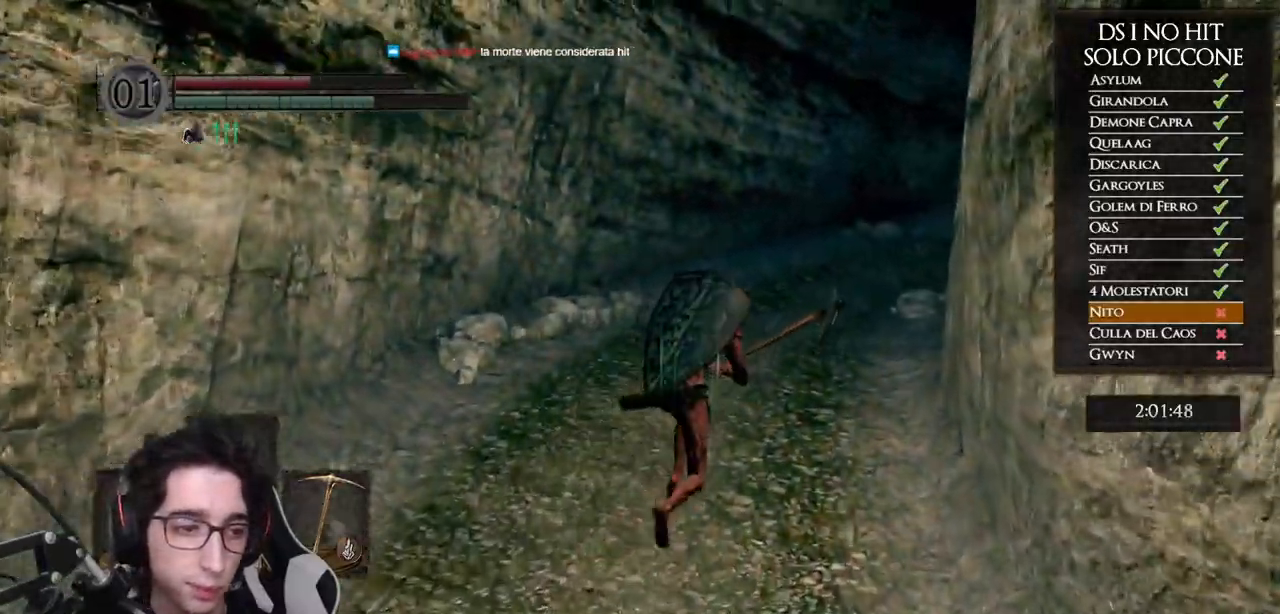
{"buttons": ["B"], "left_stick": "up", "right_stick": "center", "events": []}
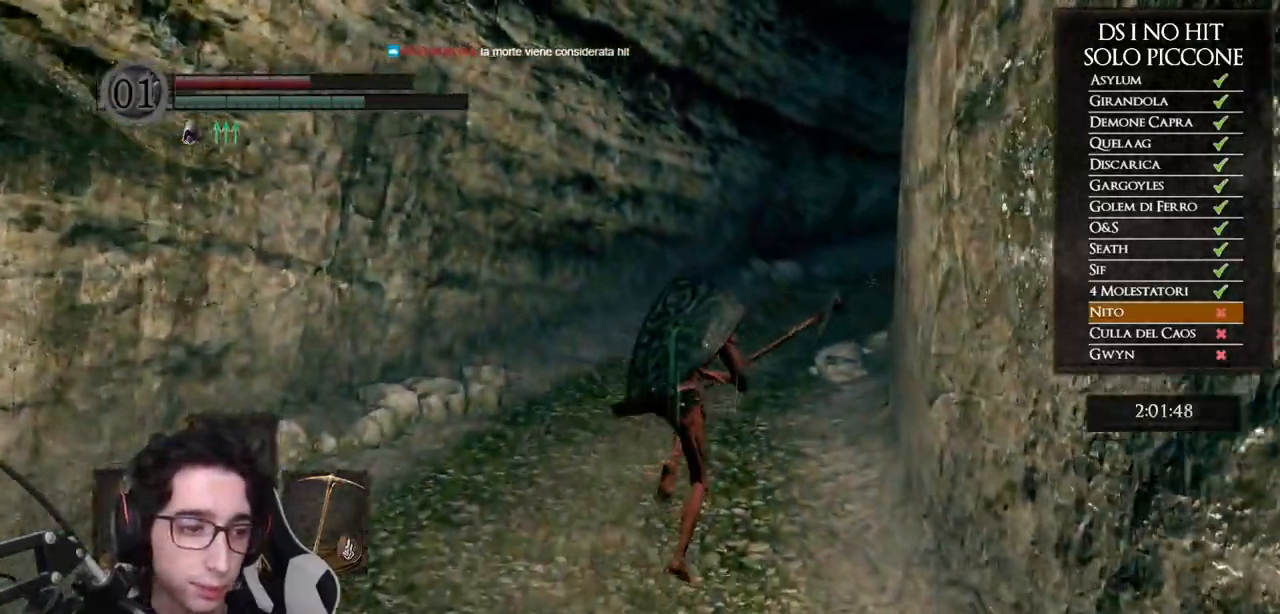
{"buttons": ["B"], "left_stick": "up", "right_stick": "center", "events": []}
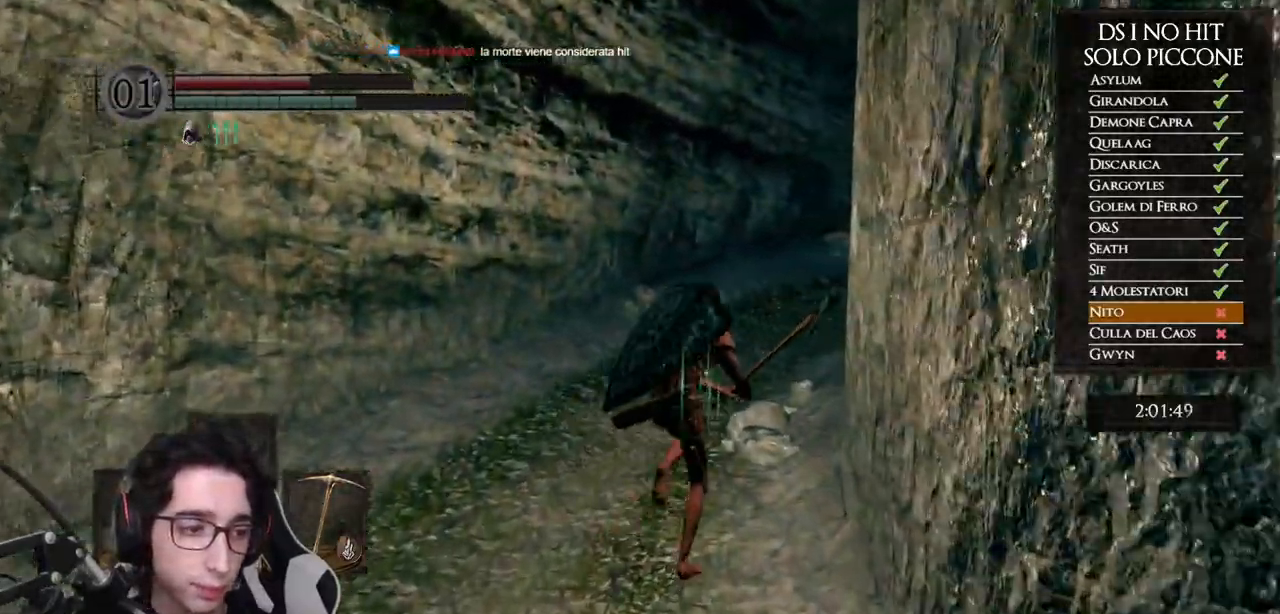
{"buttons": ["B"], "left_stick": "up", "right_stick": "center", "events": []}
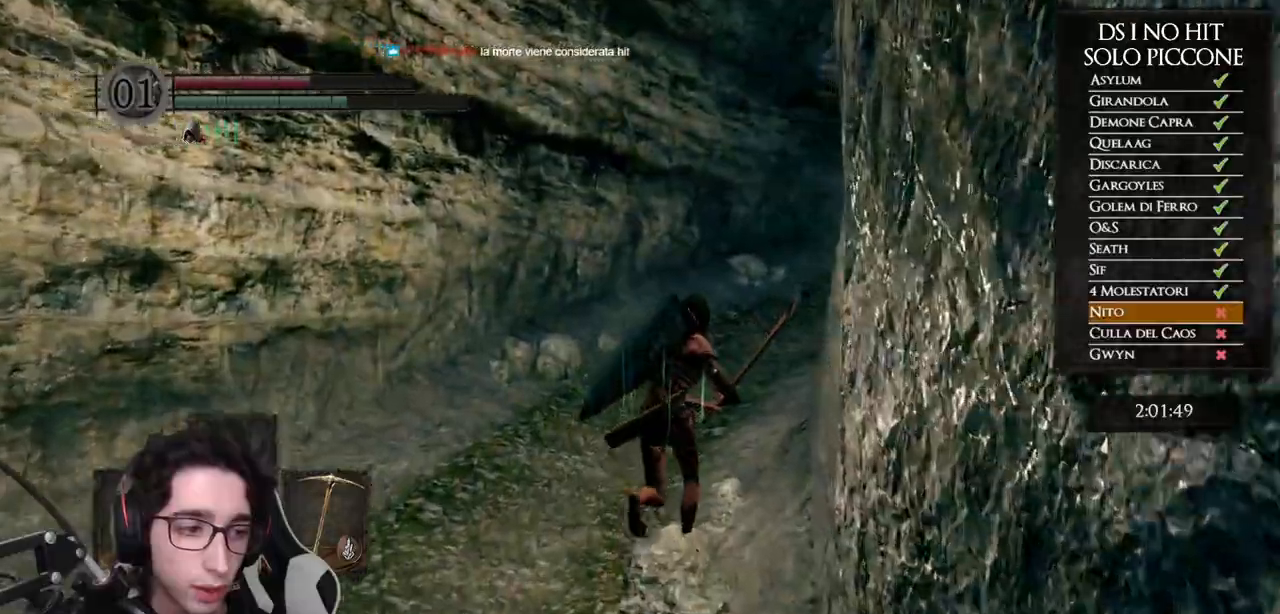
{"buttons": ["B"], "left_stick": "up", "right_stick": "center", "events": []}
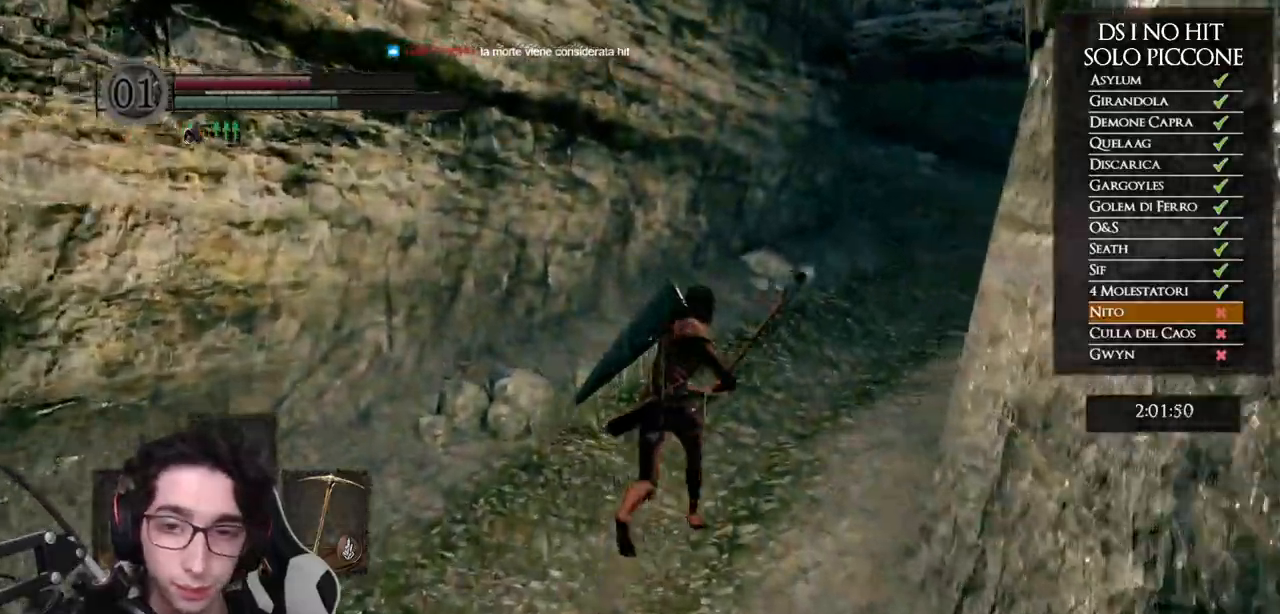
{"buttons": ["B"], "left_stick": "up", "right_stick": "center", "events": []}
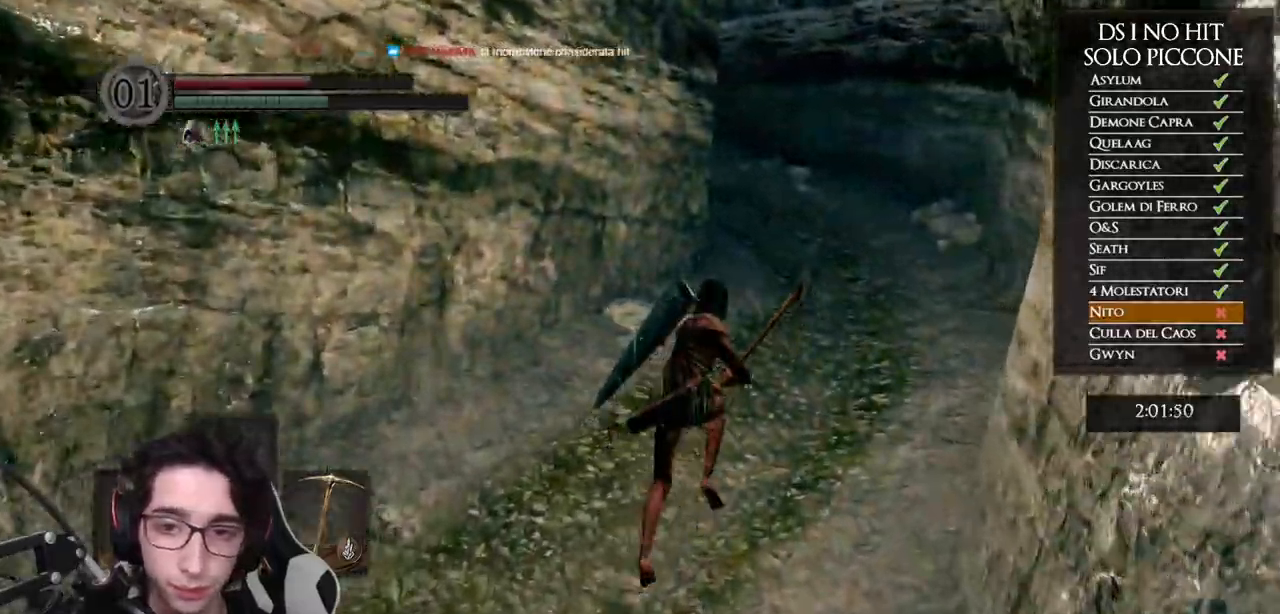
{"buttons": ["B"], "left_stick": "up", "right_stick": "center", "events": []}
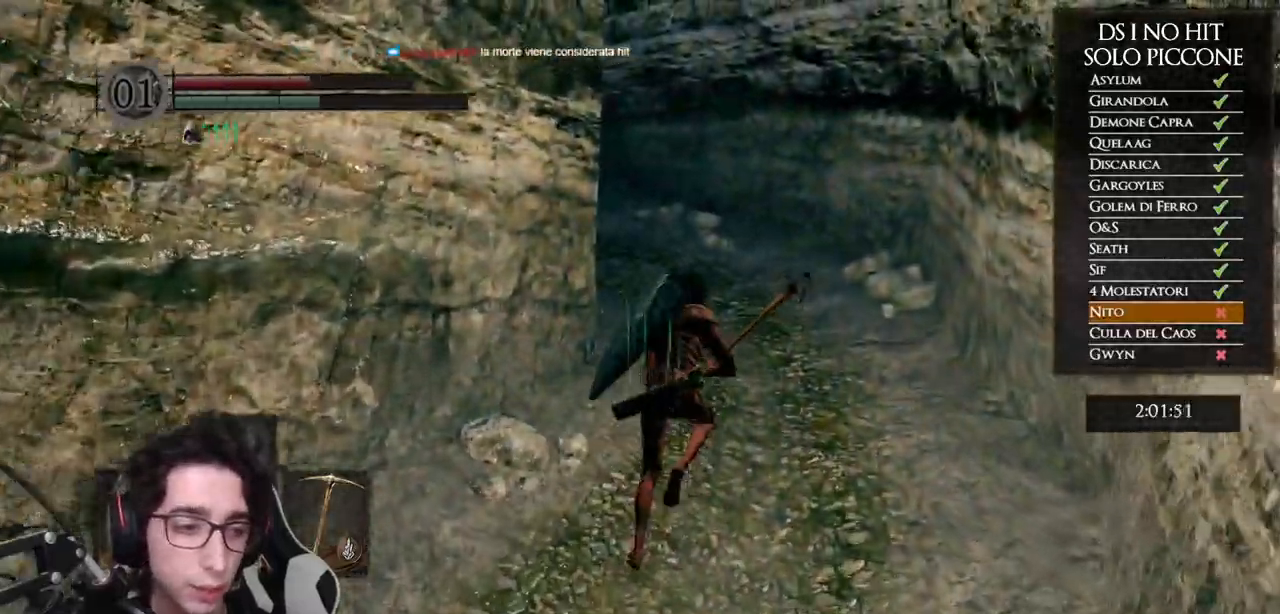
{"buttons": ["B"], "left_stick": "up", "right_stick": "center", "events": []}
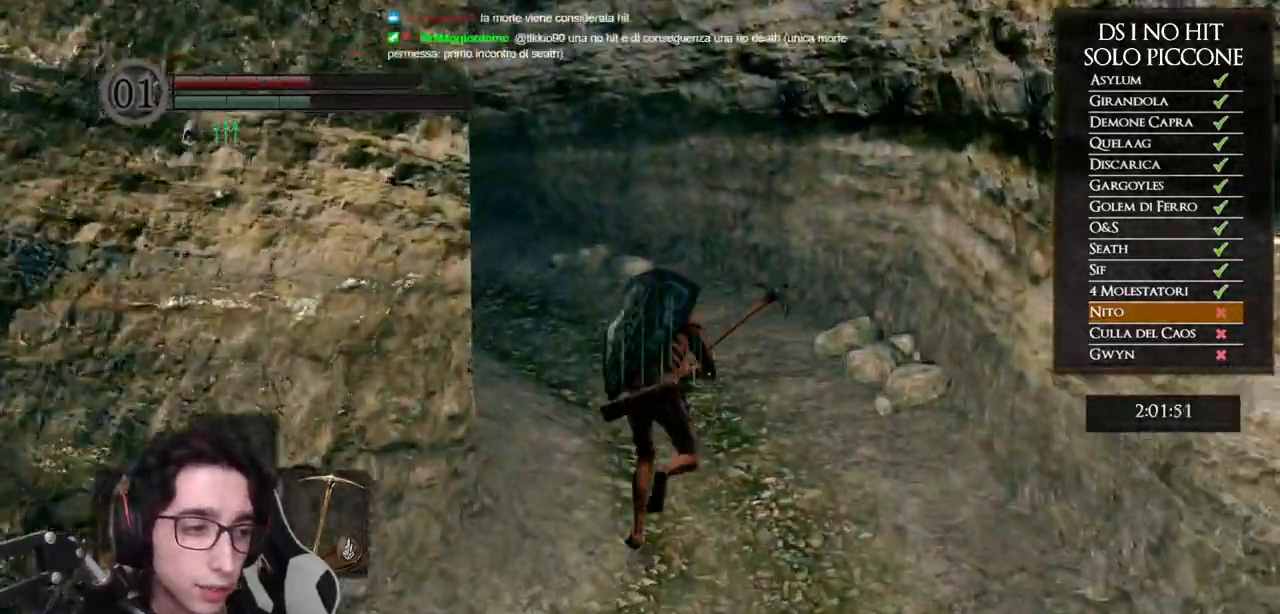
{"buttons": [], "left_stick": "up", "right_stick": "center", "events": [[467, "B", "up"]]}
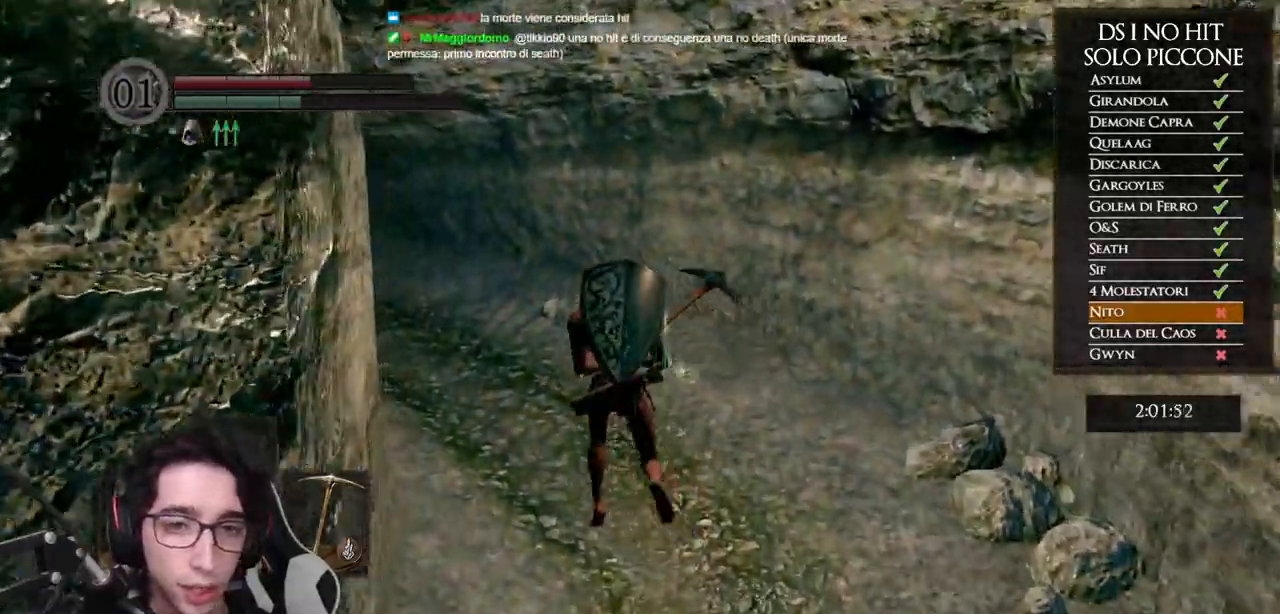
{"buttons": ["B"], "left_stick": "up", "right_stick": "center", "events": [[50, "right_stick", "down-left"], [167, "right_stick", "left"], [333, "right_stick", "center"], [400, "B", "down"]]}
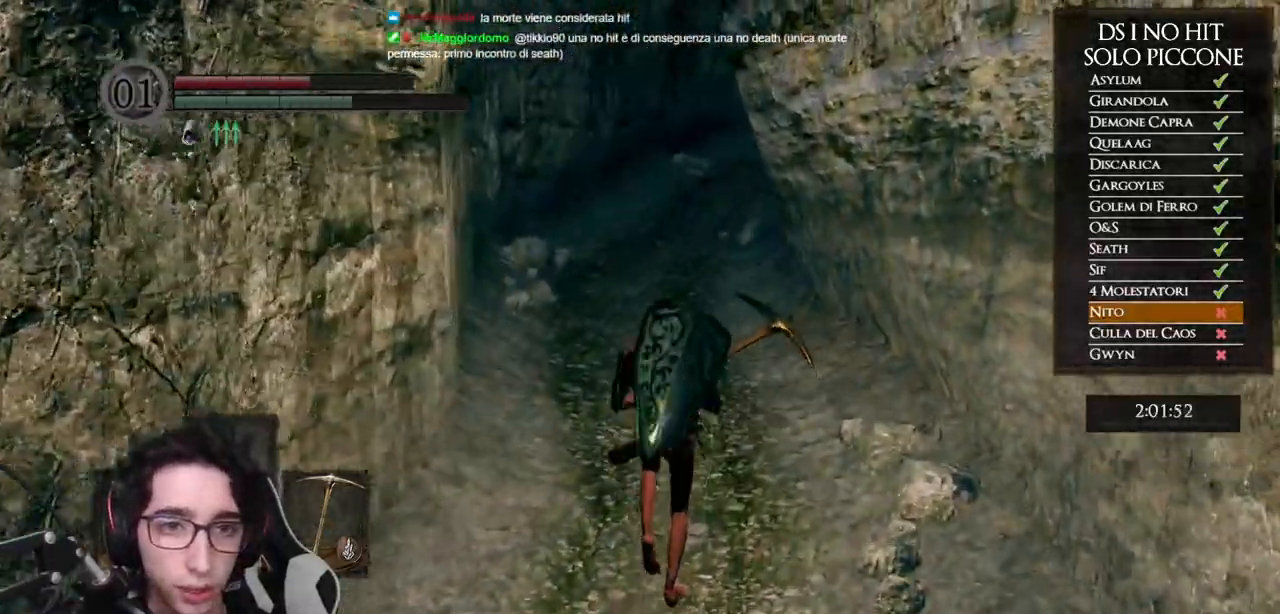
{"buttons": ["B"], "left_stick": "up", "right_stick": "center", "events": []}
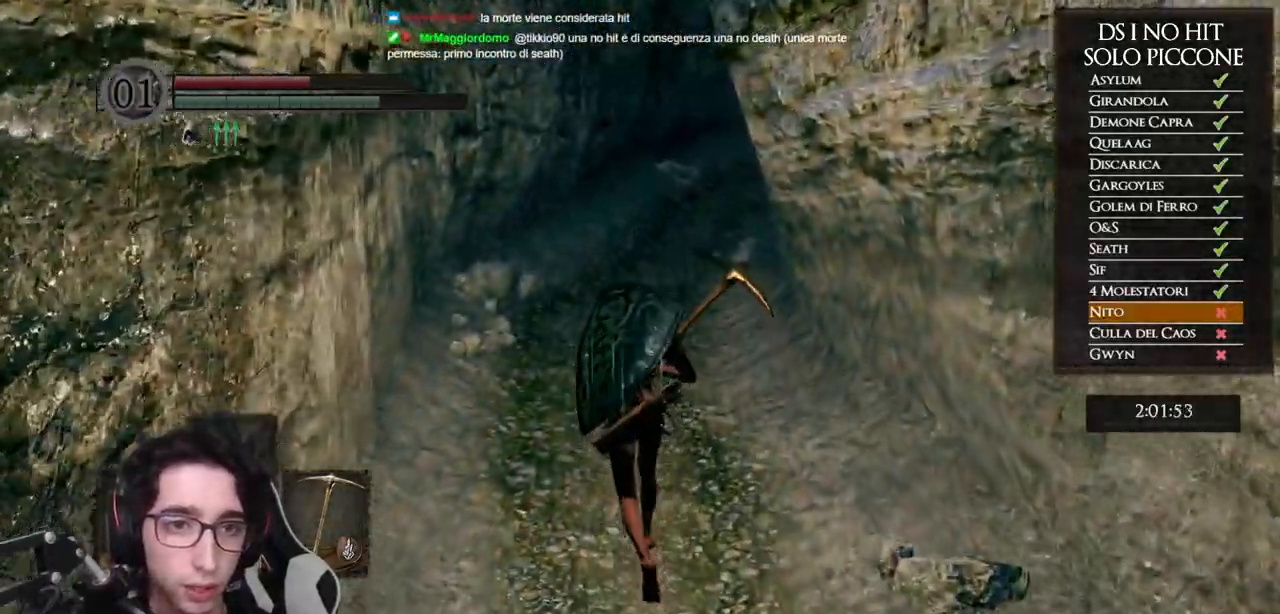
{"buttons": ["B"], "left_stick": "up", "right_stick": "center", "events": []}
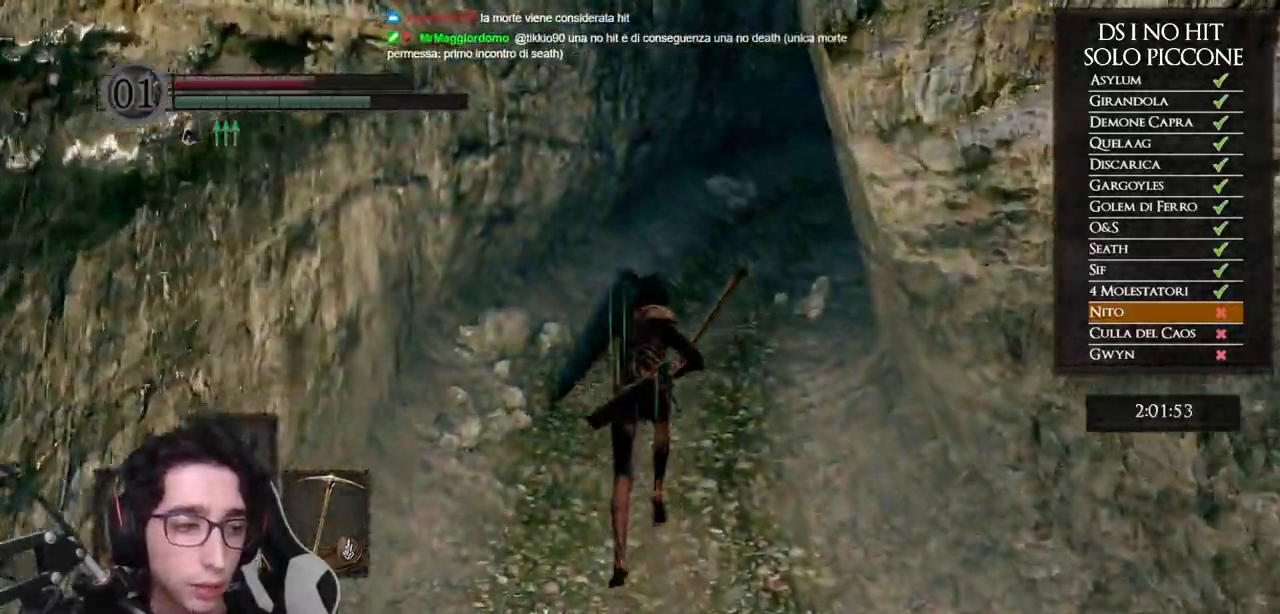
{"buttons": ["B"], "left_stick": "up", "right_stick": "center", "events": []}
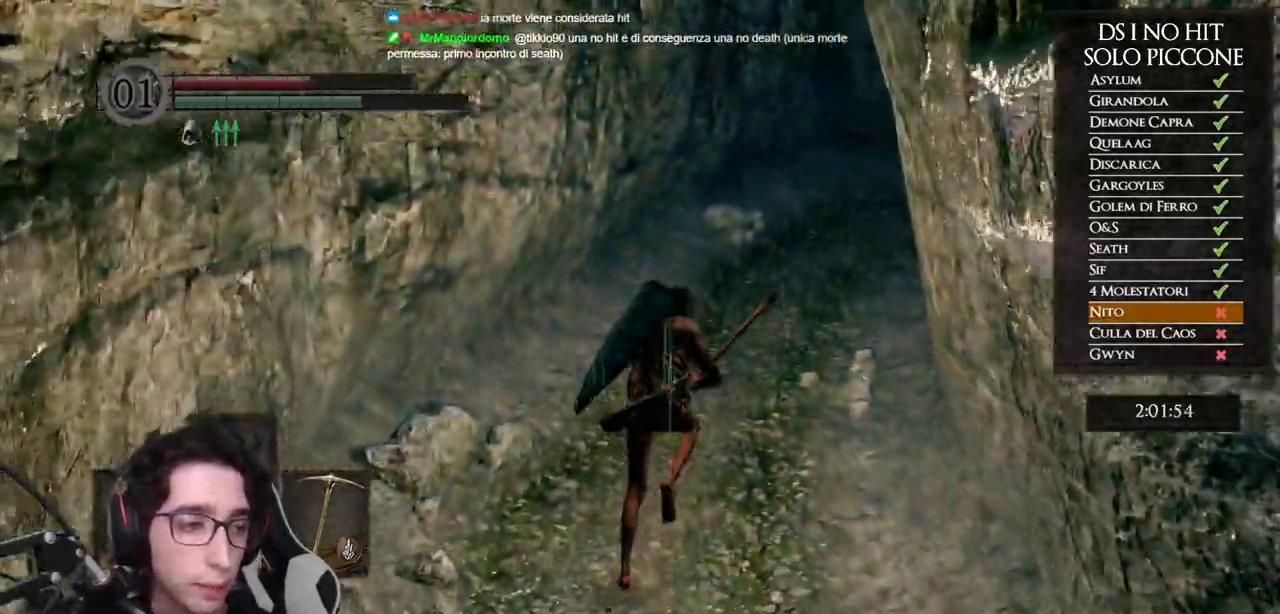
{"buttons": ["B"], "left_stick": "up", "right_stick": "center", "events": []}
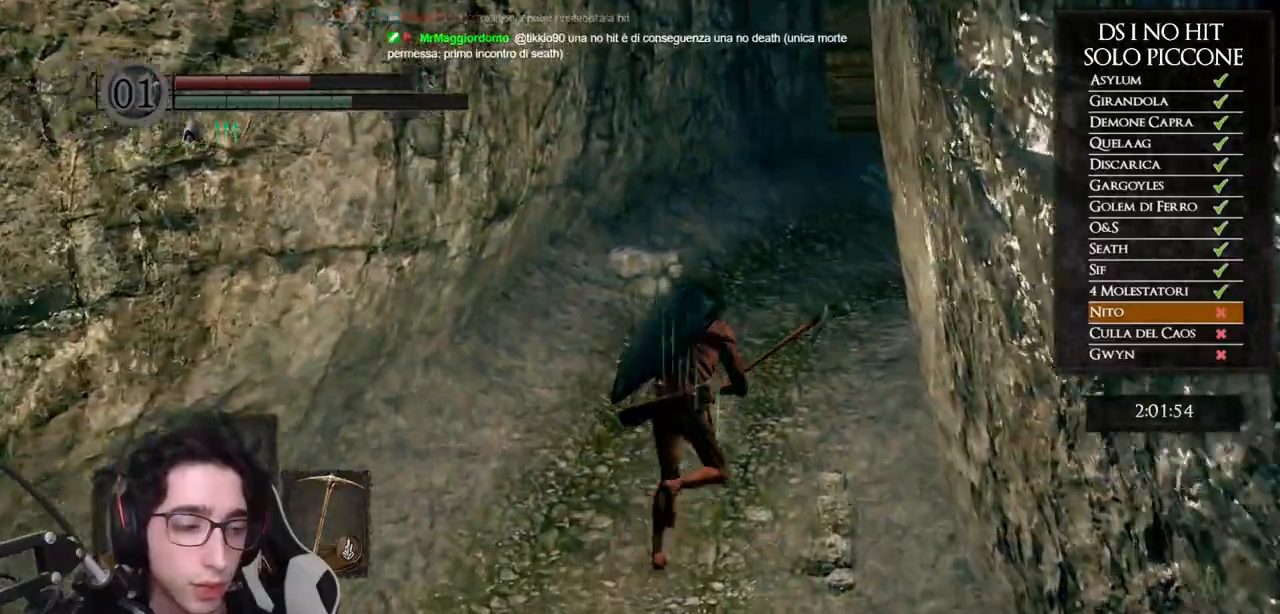
{"buttons": ["B"], "left_stick": "up", "right_stick": "center", "events": []}
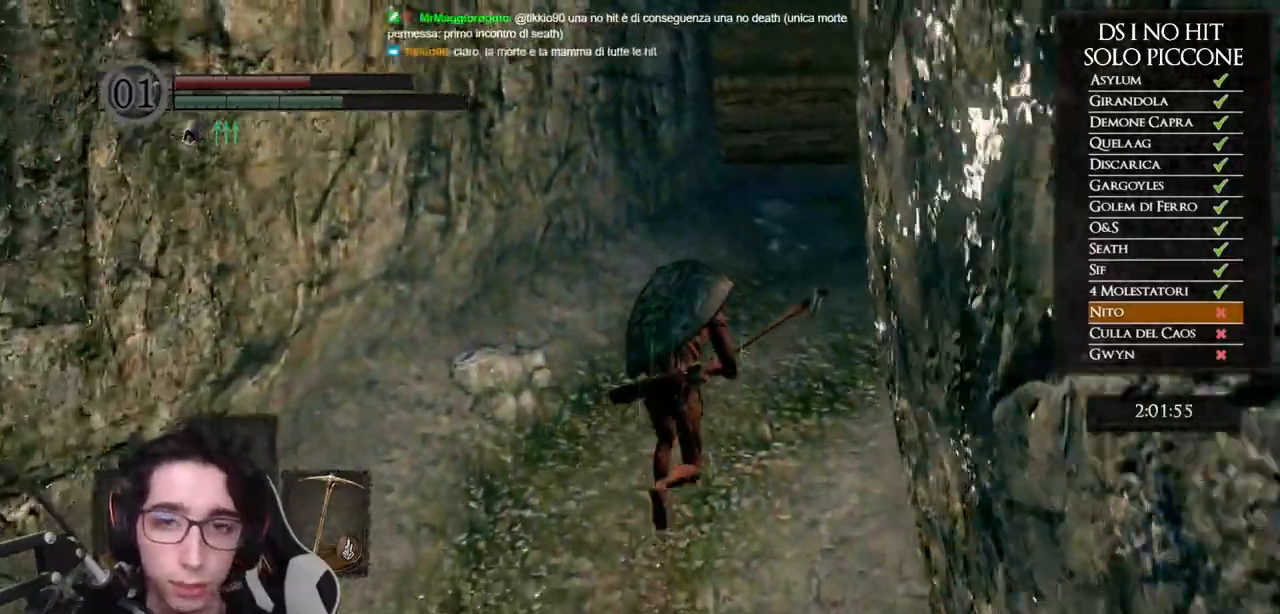
{"buttons": ["B"], "left_stick": "up", "right_stick": "center", "events": []}
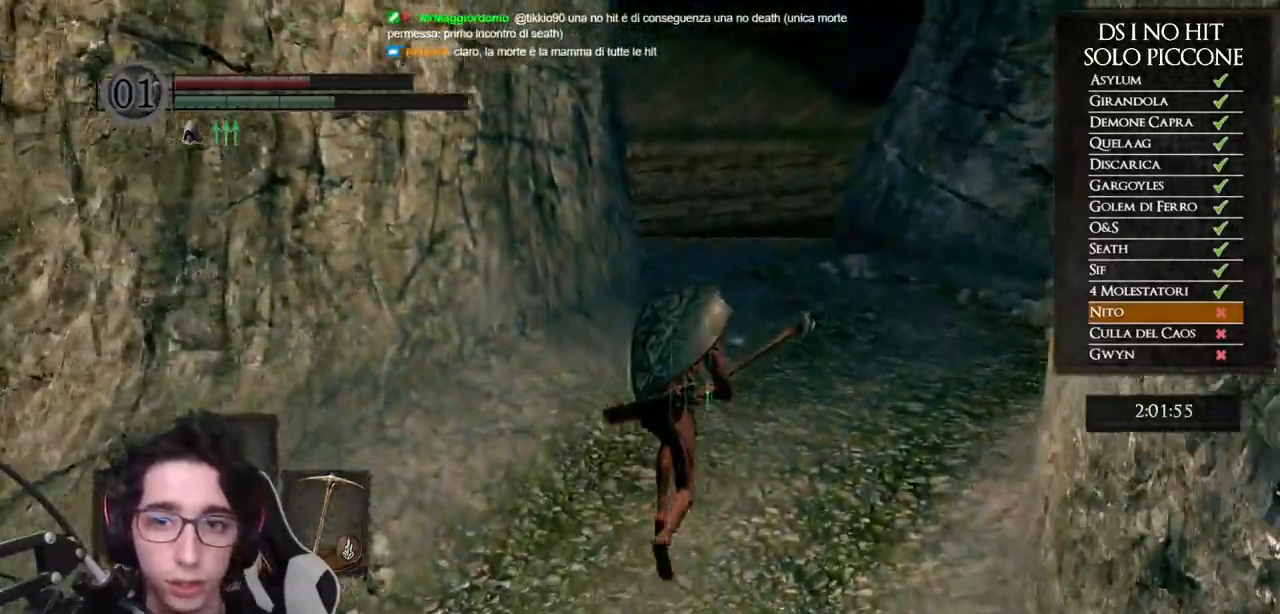
{"buttons": ["B"], "left_stick": "up", "right_stick": "center", "events": []}
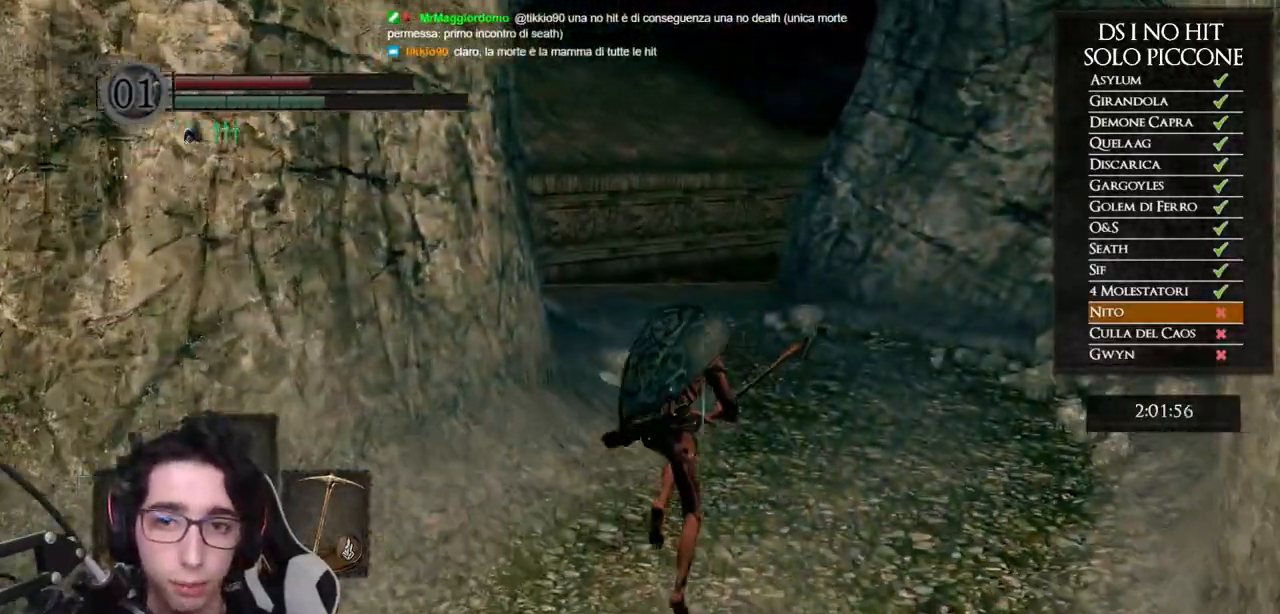
{"buttons": ["B"], "left_stick": "up", "right_stick": "center", "events": []}
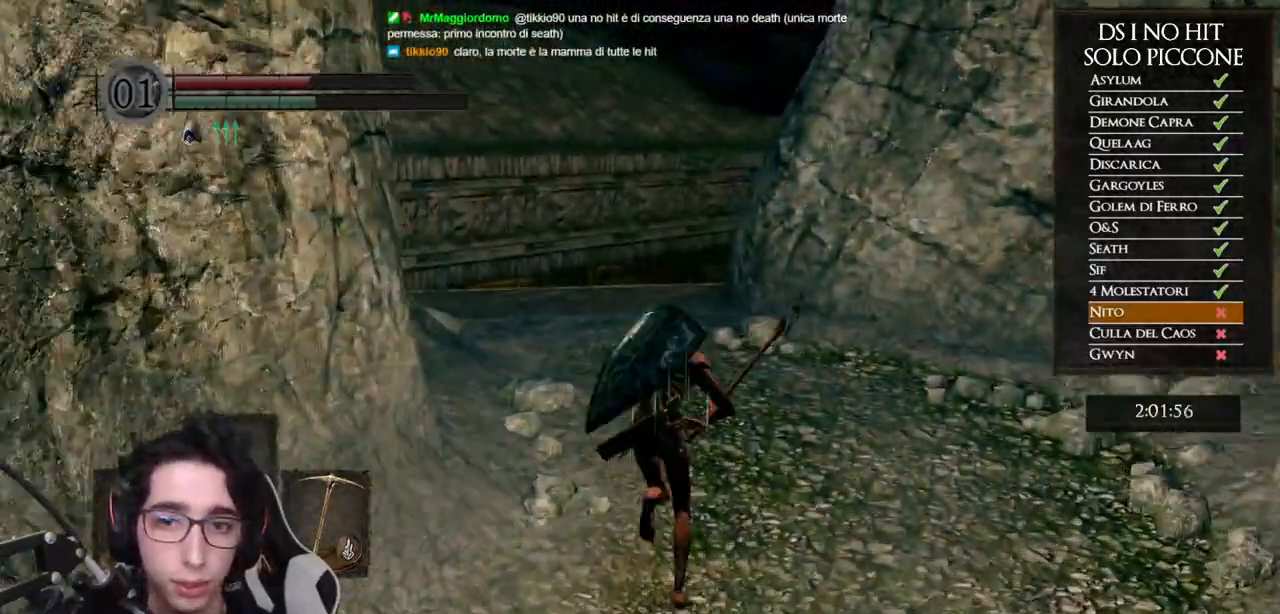
{"buttons": ["B"], "left_stick": "up", "right_stick": "center", "events": []}